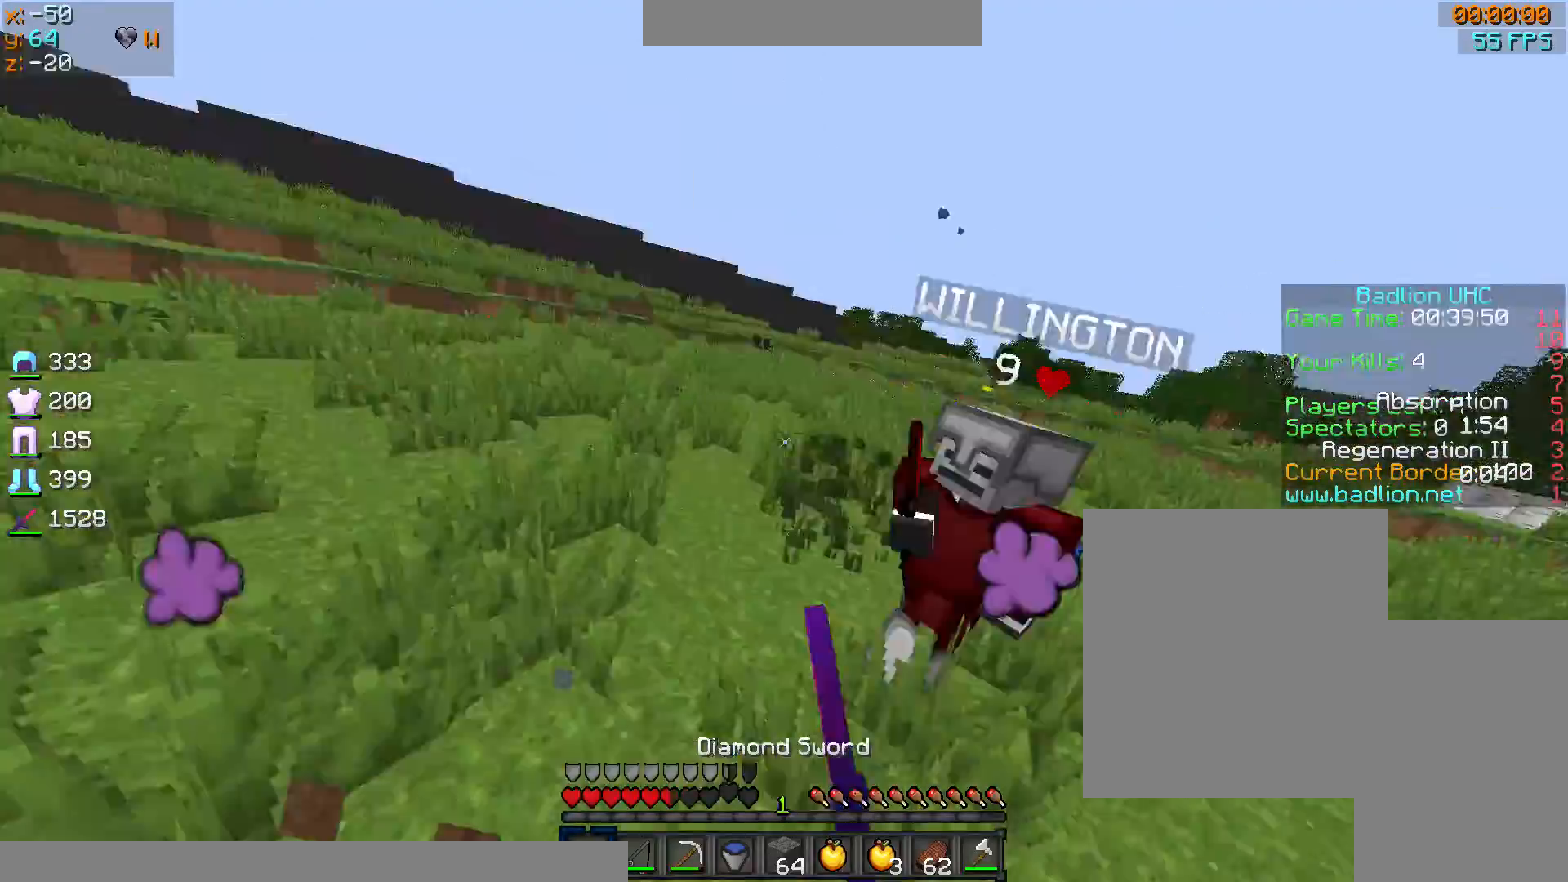
Gameplay with keyboard and mouse; each line is a JSON object with the keys and mouse buttons held at the frame after it. "events" lists presses ("down") and releases ("up") of "a", "d", "s", "sprint", "w", "mouse_left" and "mouse_right" between this image and that frame as [ms after this image, input, new state], when the widget could be followed in between. "mouse_left", "mouse_right" = the "left", "right" buttons of the "mouse" list. No other keys are recorded. Fast repeated clicks can show as one long hold. Mouse movement is not recorded. Key names are as the overlay labels them; some are game actions (e.g. jump) rather than physical keys.
{"keys": ["d", "sprint", "w"], "mouse": ["left"], "events": [[34, "mouse_left", "down"], [34, "mouse_right", "down"], [100, "d", "down"], [100, "mouse_left", "up"], [100, "mouse_right", "up"], [134, "mouse_left", "down"], [134, "mouse_right", "down"], [200, "mouse_right", "up"], [234, "mouse_left", "up"], [300, "mouse_left", "down"], [401, "mouse_left", "up"], [434, "mouse_left", "down"]]}
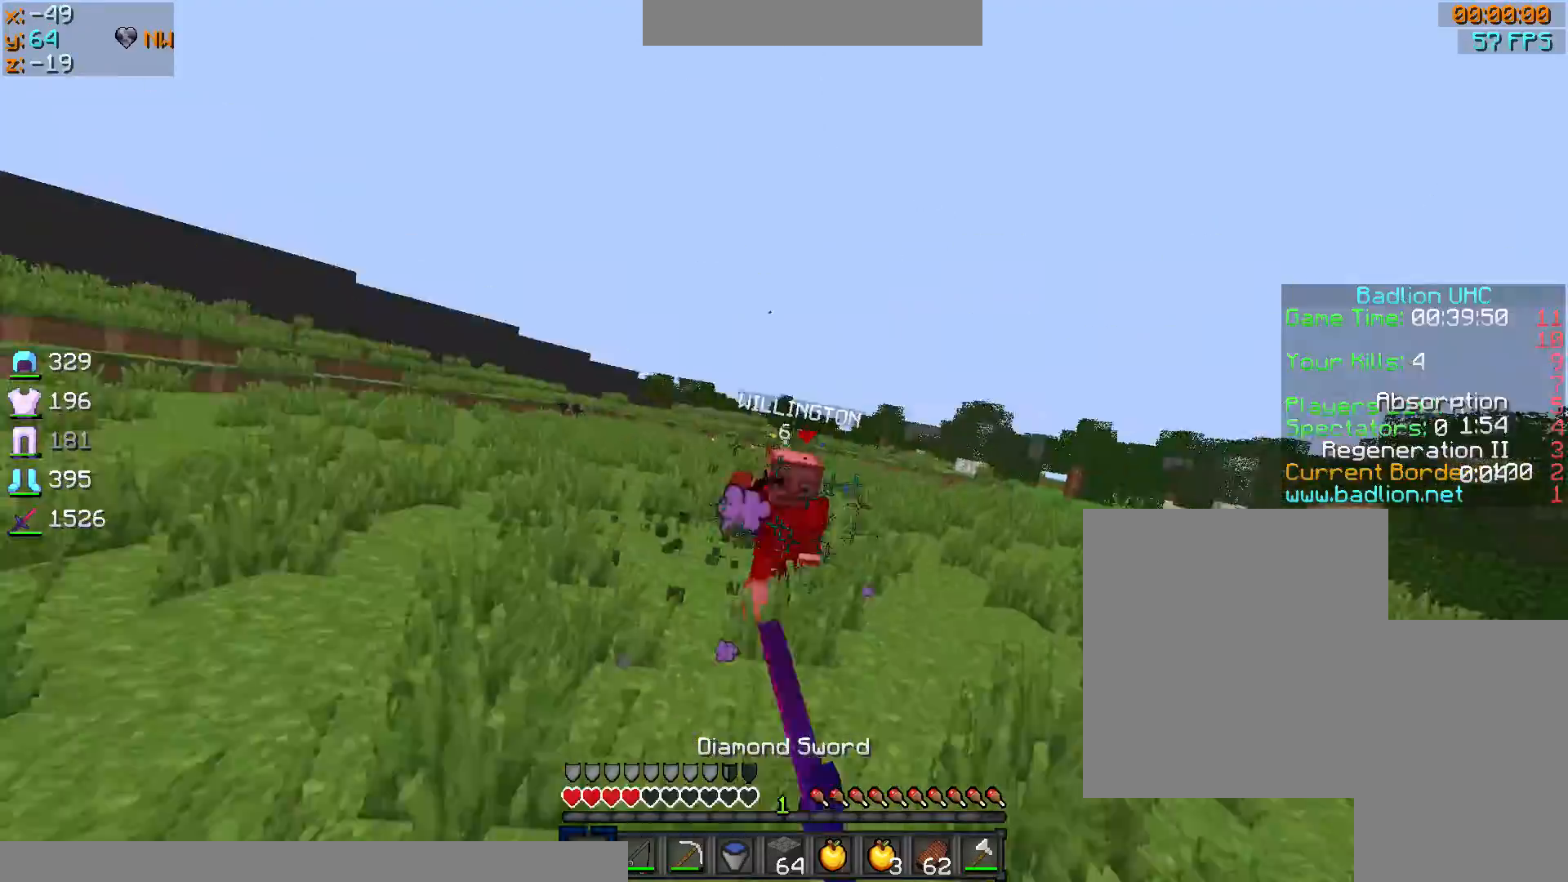
{"keys": ["d", "sprint", "w"], "mouse": [], "events": [[33, "mouse_left", "up"], [100, "mouse_left", "down"], [200, "mouse_left", "up"], [200, "sprint", "up"], [233, "mouse_right", "down"], [367, "mouse_right", "up"], [367, "sprint", "down"]]}
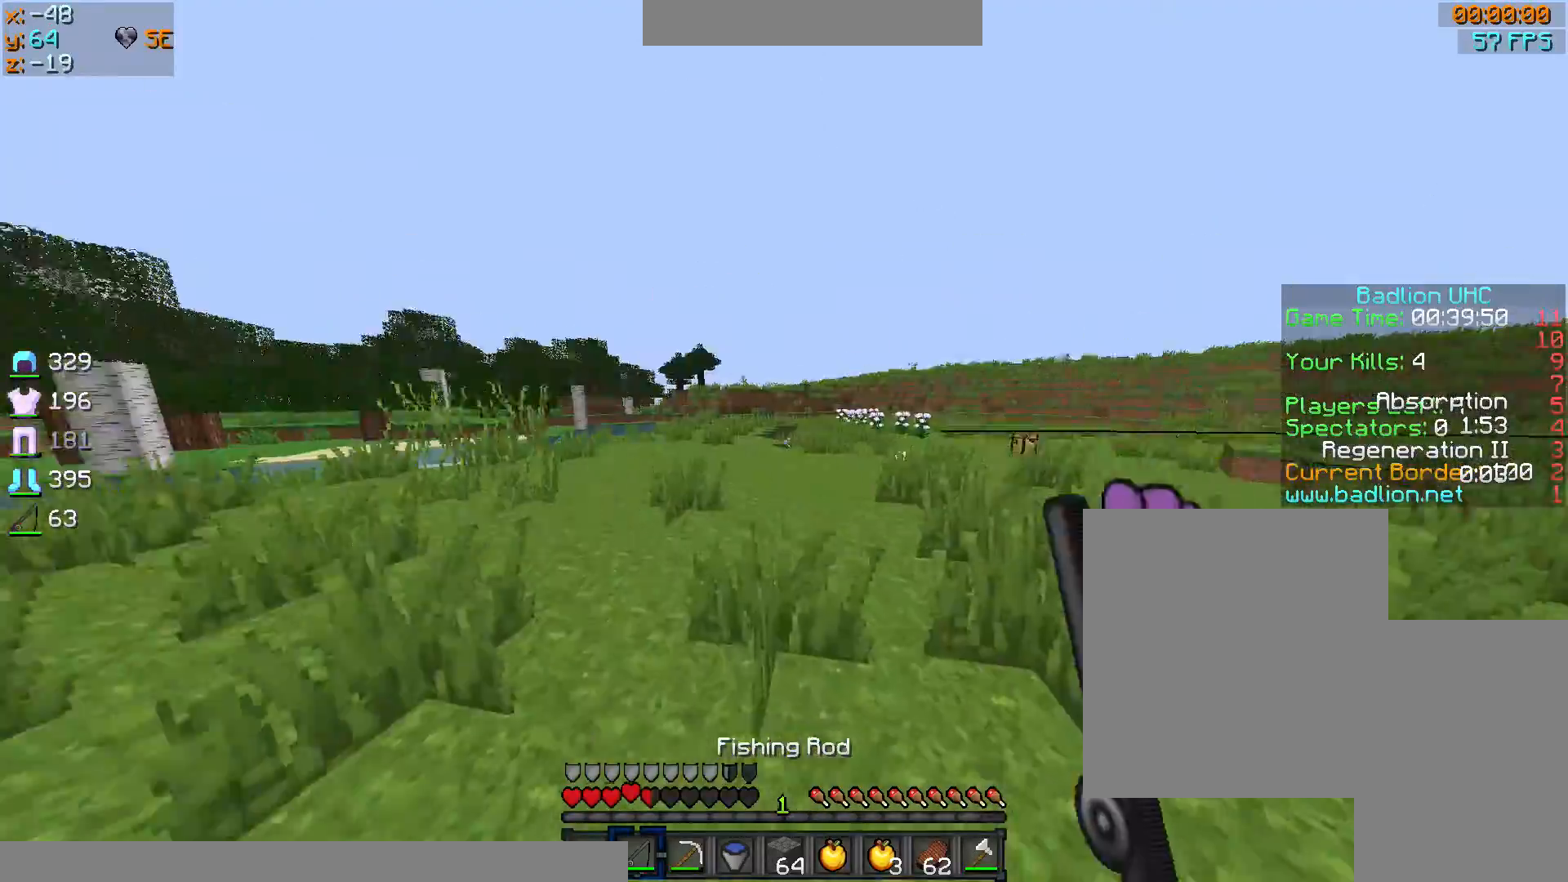
{"keys": ["d", "sprint", "w"], "mouse": [], "events": [[234, "d", "up"], [401, "d", "down"]]}
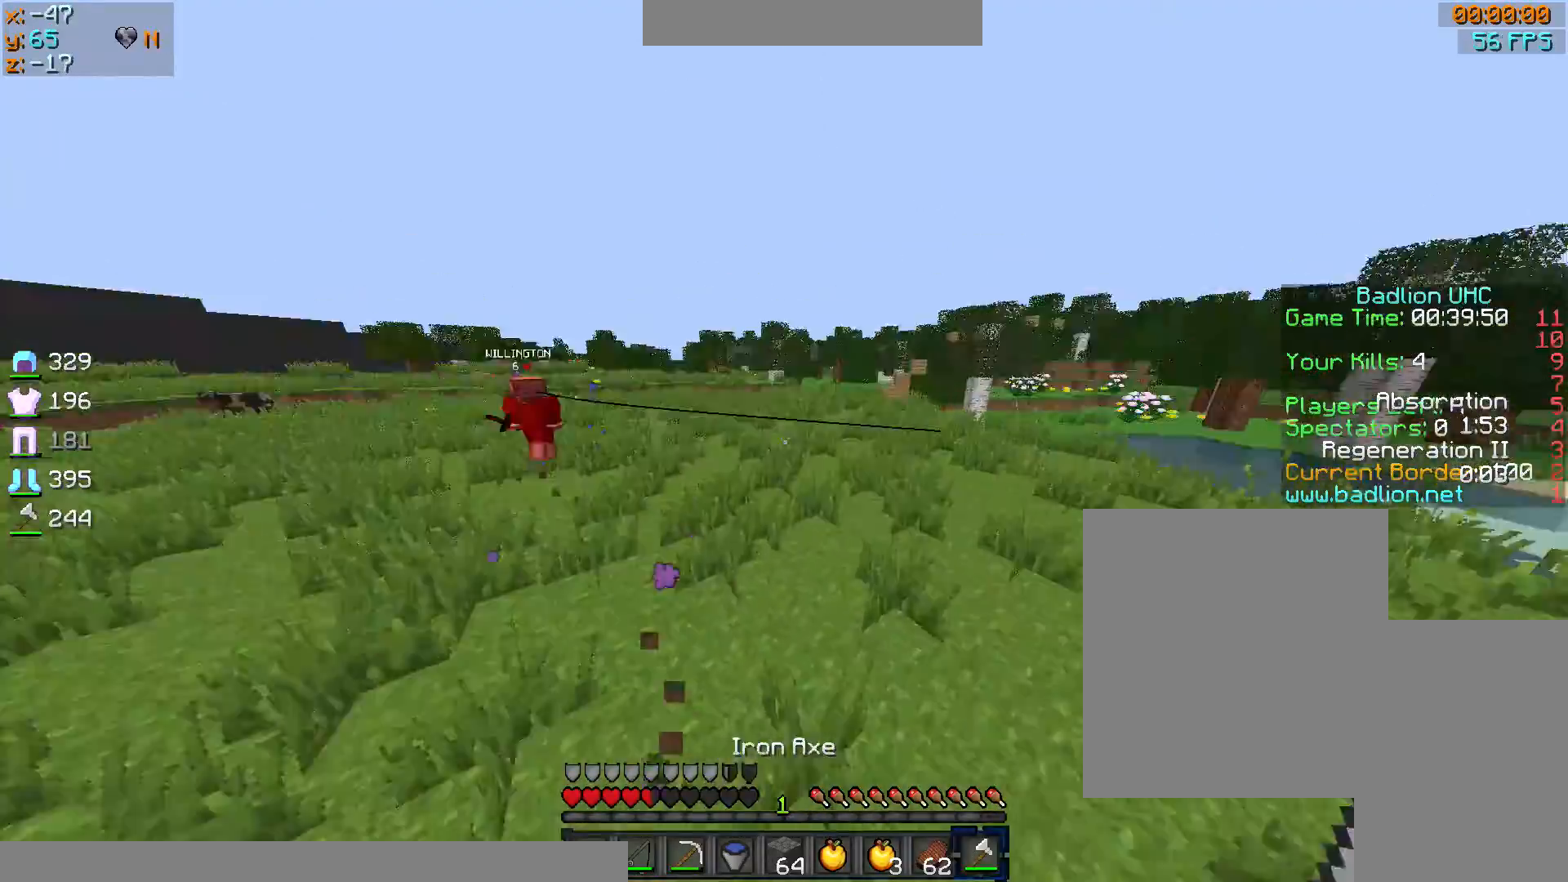
{"keys": ["d", "w"], "mouse": [], "events": [[300, "sprint", "up"]]}
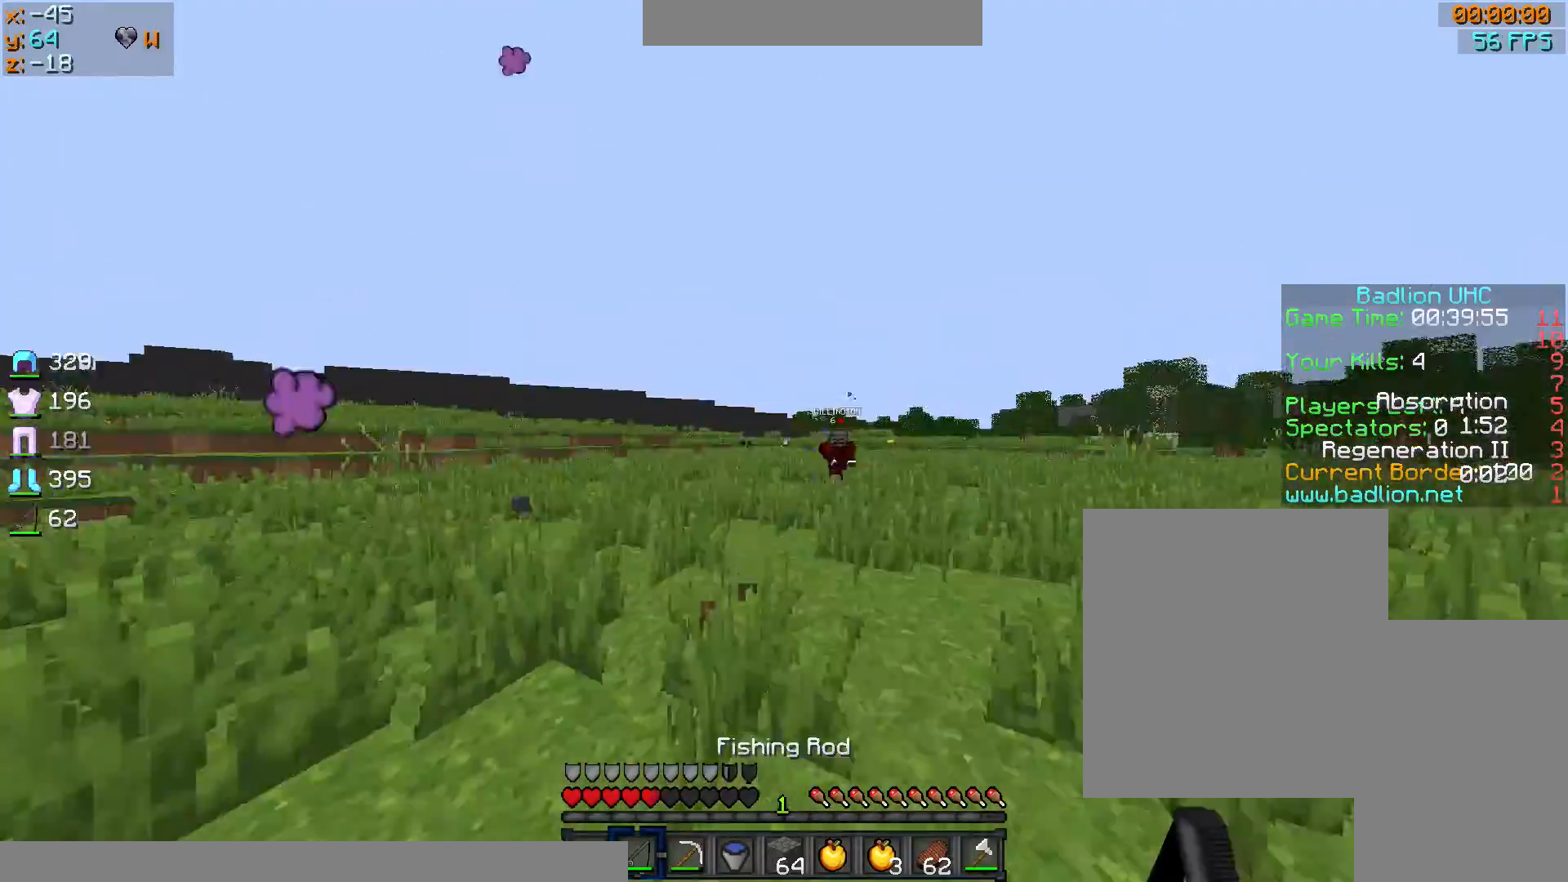
{"keys": ["d", "sprint", "w"], "mouse": ["right"], "events": [[67, "w", "up"], [200, "sprint", "down"], [200, "w", "down"], [501, "mouse_right", "down"]]}
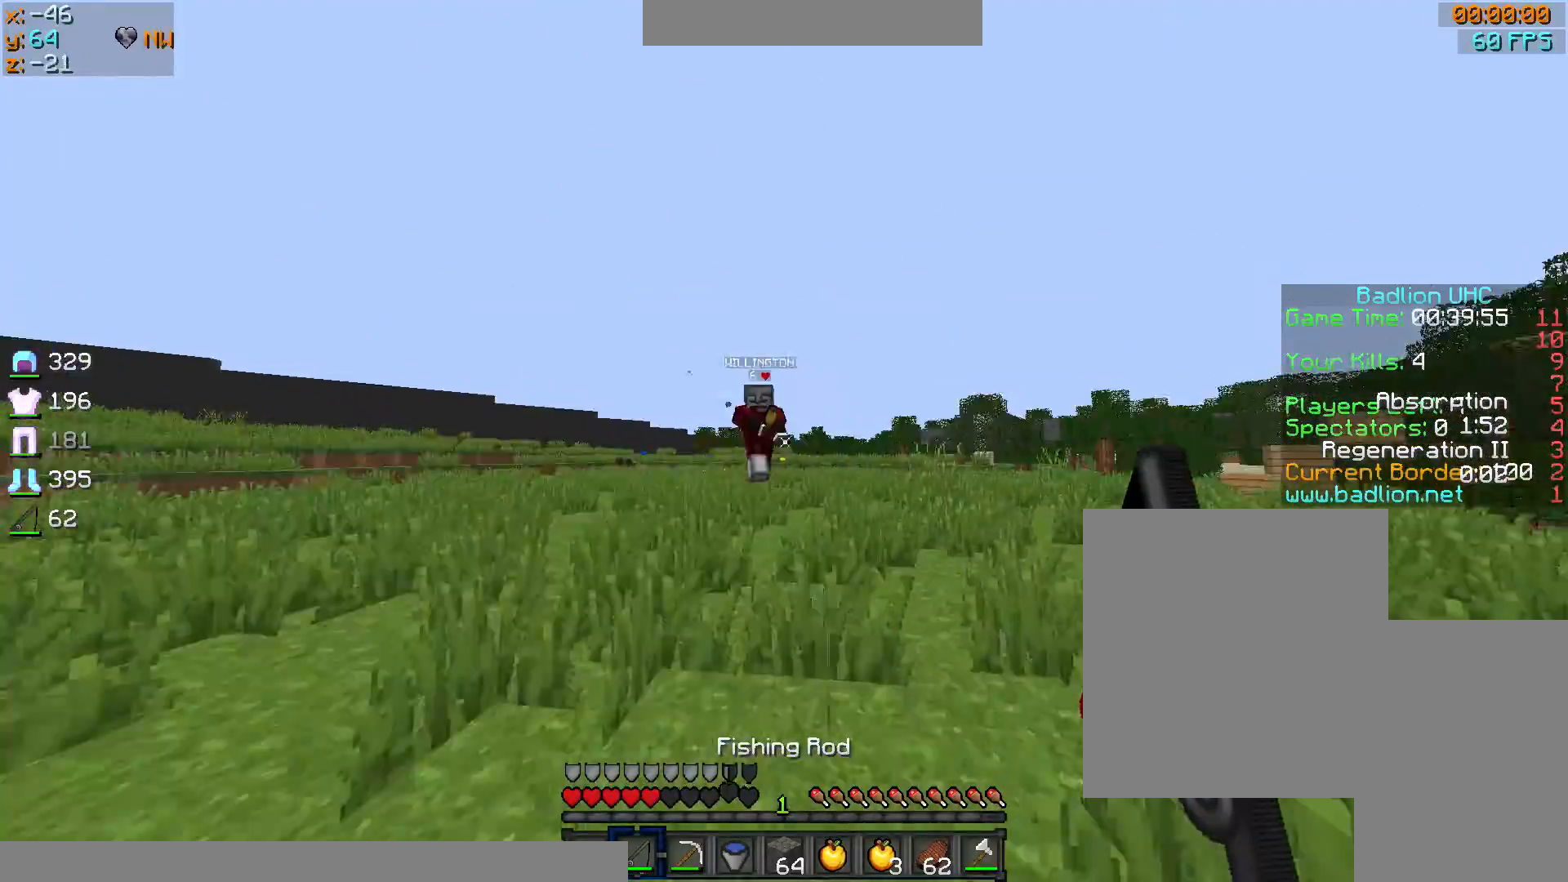
{"keys": ["d", "sprint", "w"], "mouse": ["left"], "events": [[66, "mouse_right", "up"], [200, "sprint", "up"], [333, "mouse_left", "down"], [400, "mouse_left", "up"], [400, "sprint", "down"], [433, "mouse_left", "down"]]}
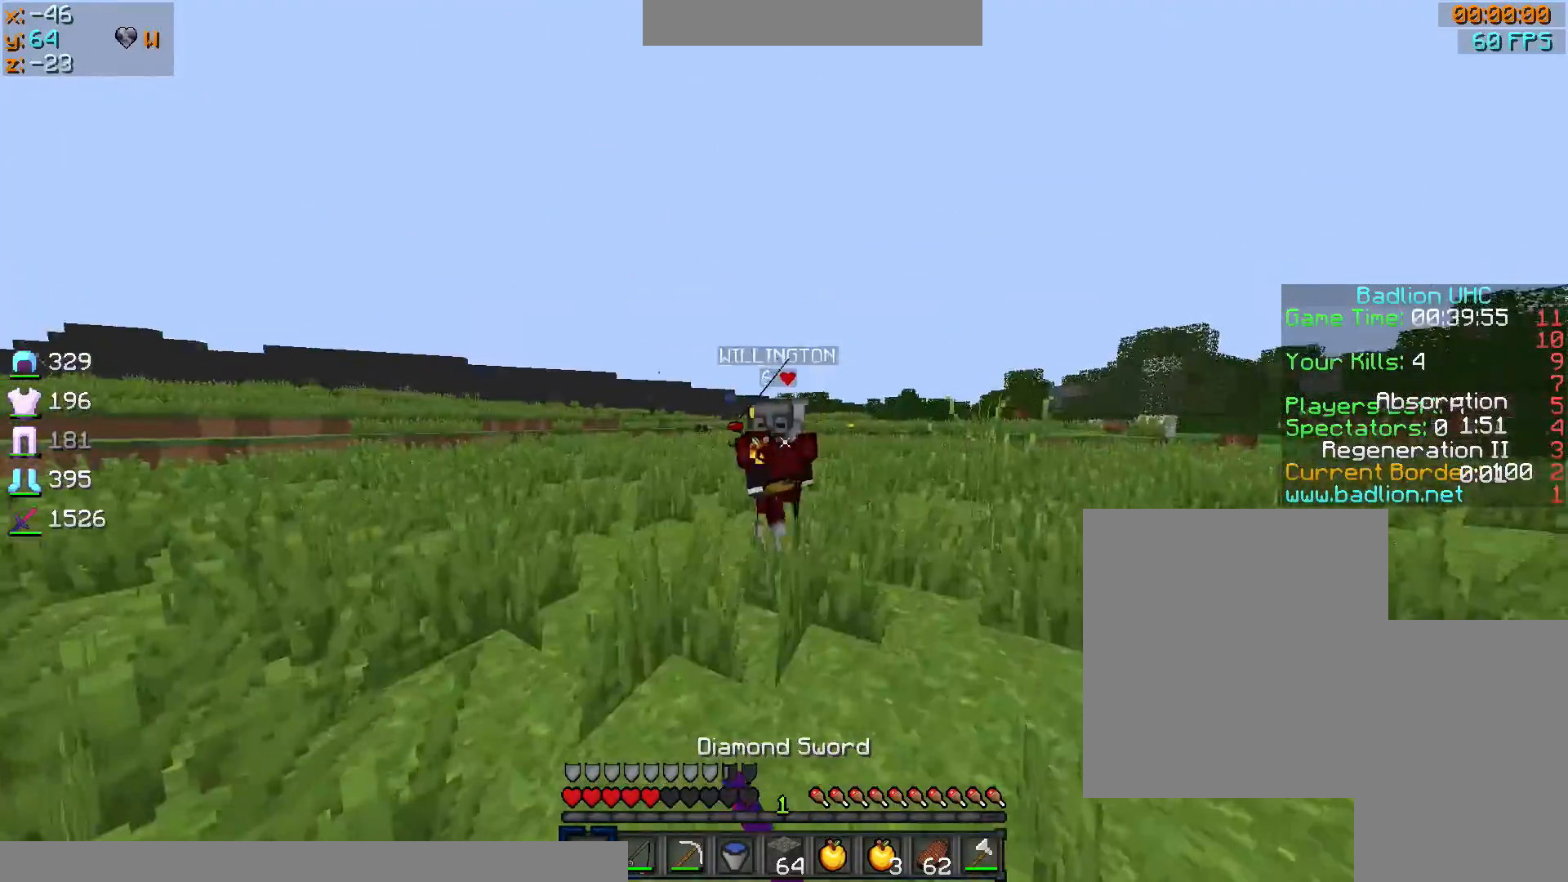
{"keys": ["sprint", "w"], "mouse": [], "events": [[33, "mouse_left", "up"], [100, "d", "up"], [100, "mouse_left", "down"], [200, "mouse_left", "up"], [234, "mouse_left", "down"], [300, "mouse_left", "up"], [334, "mouse_left", "down"], [434, "mouse_left", "up"]]}
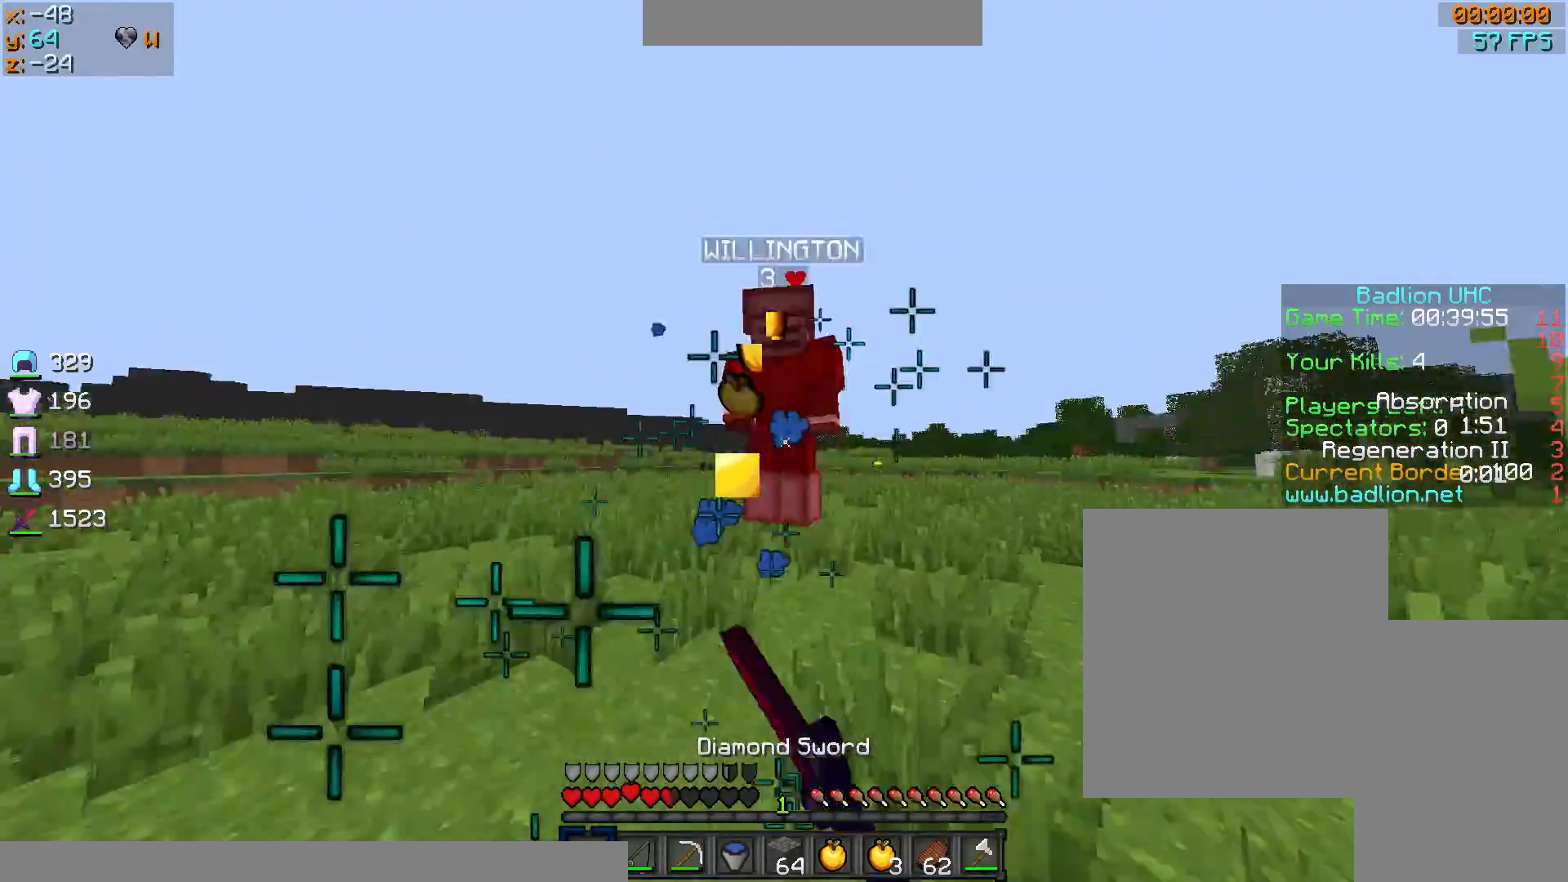
{"keys": ["sprint", "w"], "mouse": ["left"], "events": [[33, "mouse_left", "down"], [100, "mouse_left", "up"], [133, "mouse_left", "down"], [200, "d", "down"], [233, "mouse_left", "up"], [300, "d", "up"], [300, "mouse_left", "down"], [400, "mouse_left", "up"], [433, "mouse_left", "down"]]}
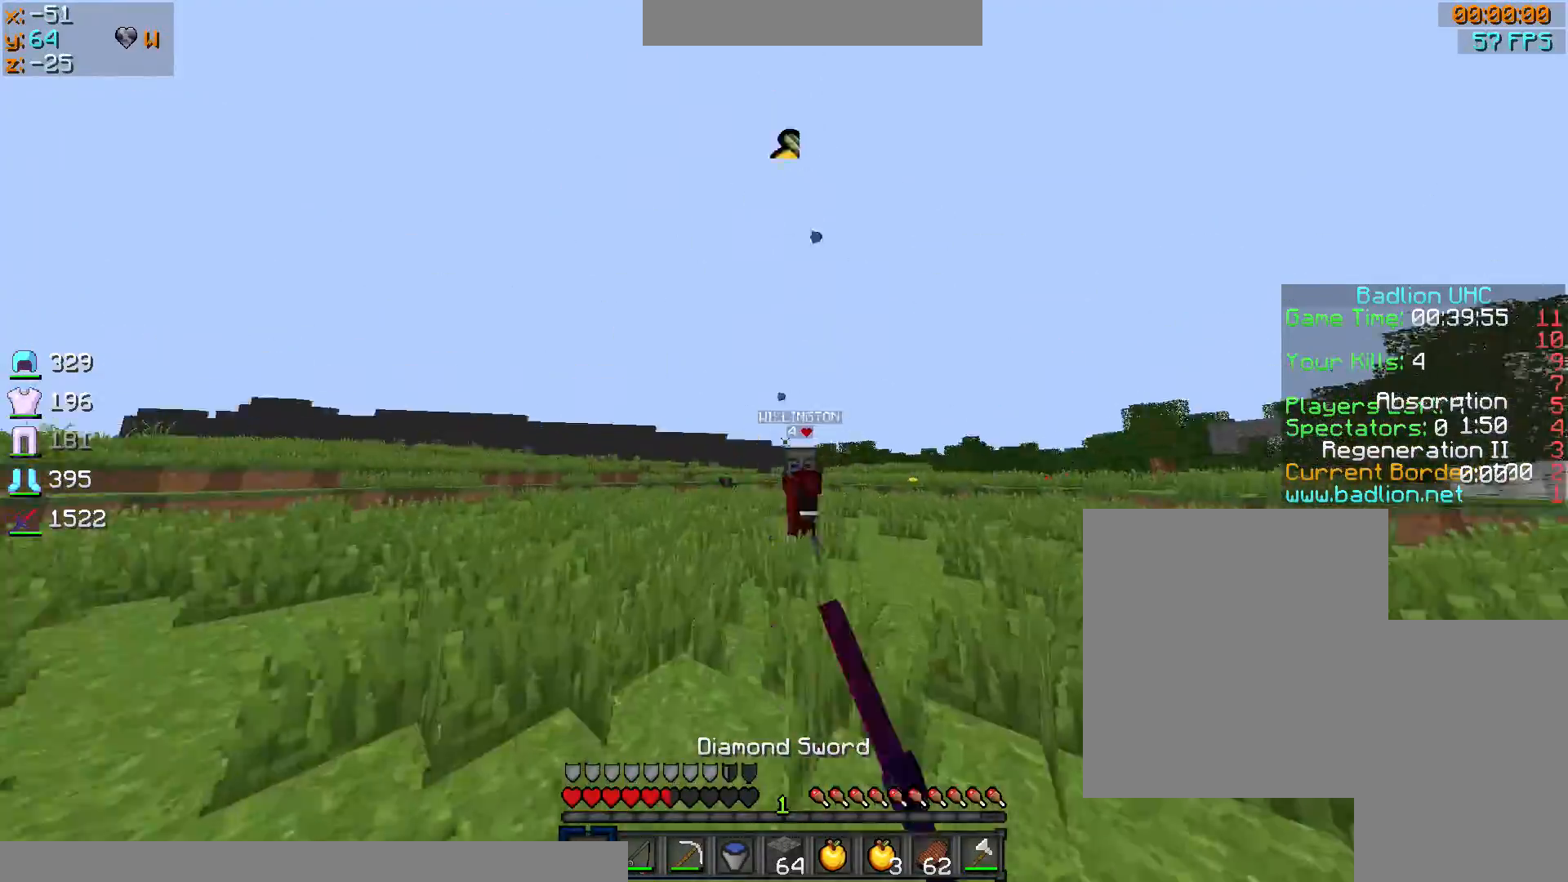
{"keys": ["sprint", "w"], "mouse": [], "events": [[34, "mouse_left", "up"], [100, "d", "down"], [334, "d", "up"]]}
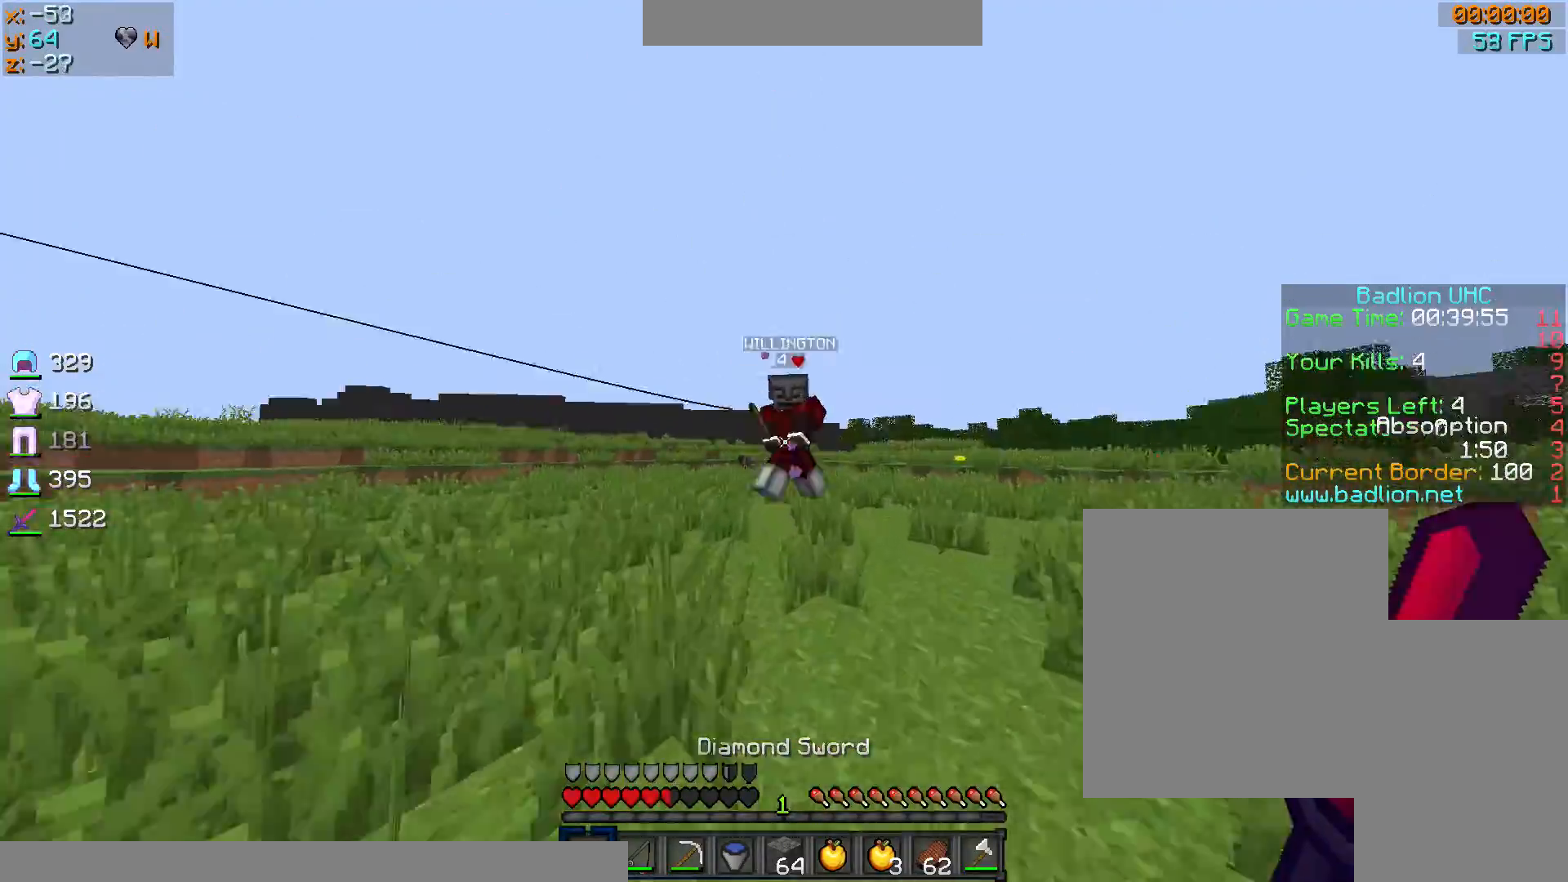
{"keys": ["a", "d", "s"], "mouse": [], "events": [[133, "d", "down"], [300, "d", "up"], [333, "mouse_left", "down"], [400, "d", "down"], [400, "mouse_left", "up"], [400, "sprint", "up"], [400, "w", "up"], [433, "mouse_left", "down"], [433, "mouse_right", "down"], [433, "s", "down"], [500, "a", "down"], [500, "mouse_left", "up"], [500, "mouse_right", "up"]]}
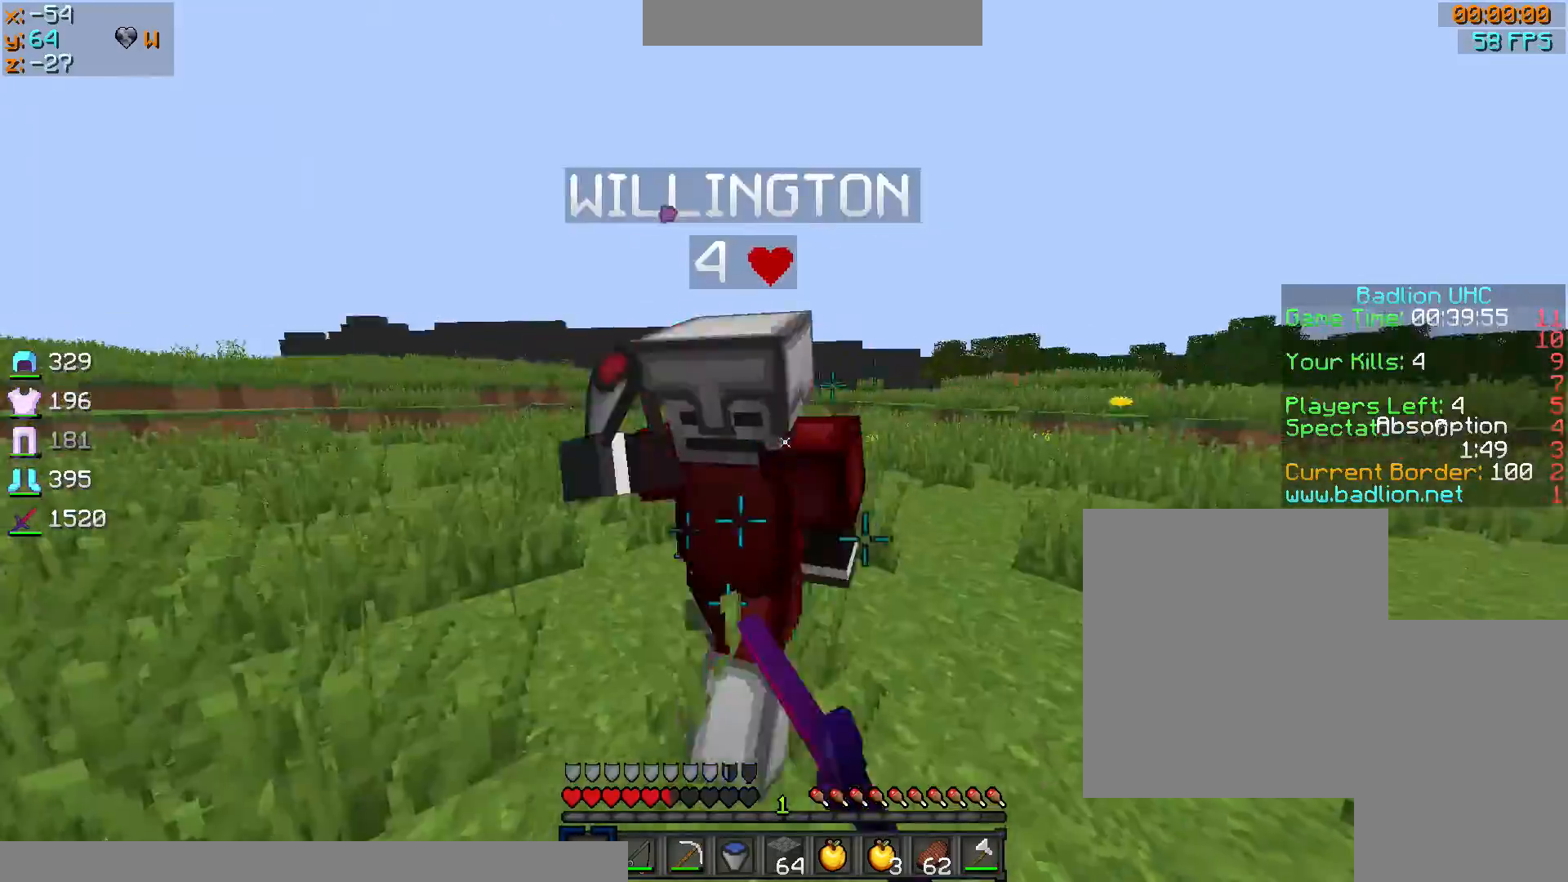
{"keys": ["d", "sprint", "w"], "mouse": [], "events": [[100, "mouse_left", "down"], [134, "mouse_left", "up"], [134, "mouse_right", "down"], [200, "a", "up"], [200, "mouse_left", "down"], [200, "mouse_right", "up"], [234, "s", "up"], [300, "sprint", "down"], [300, "w", "down"], [401, "mouse_left", "up"]]}
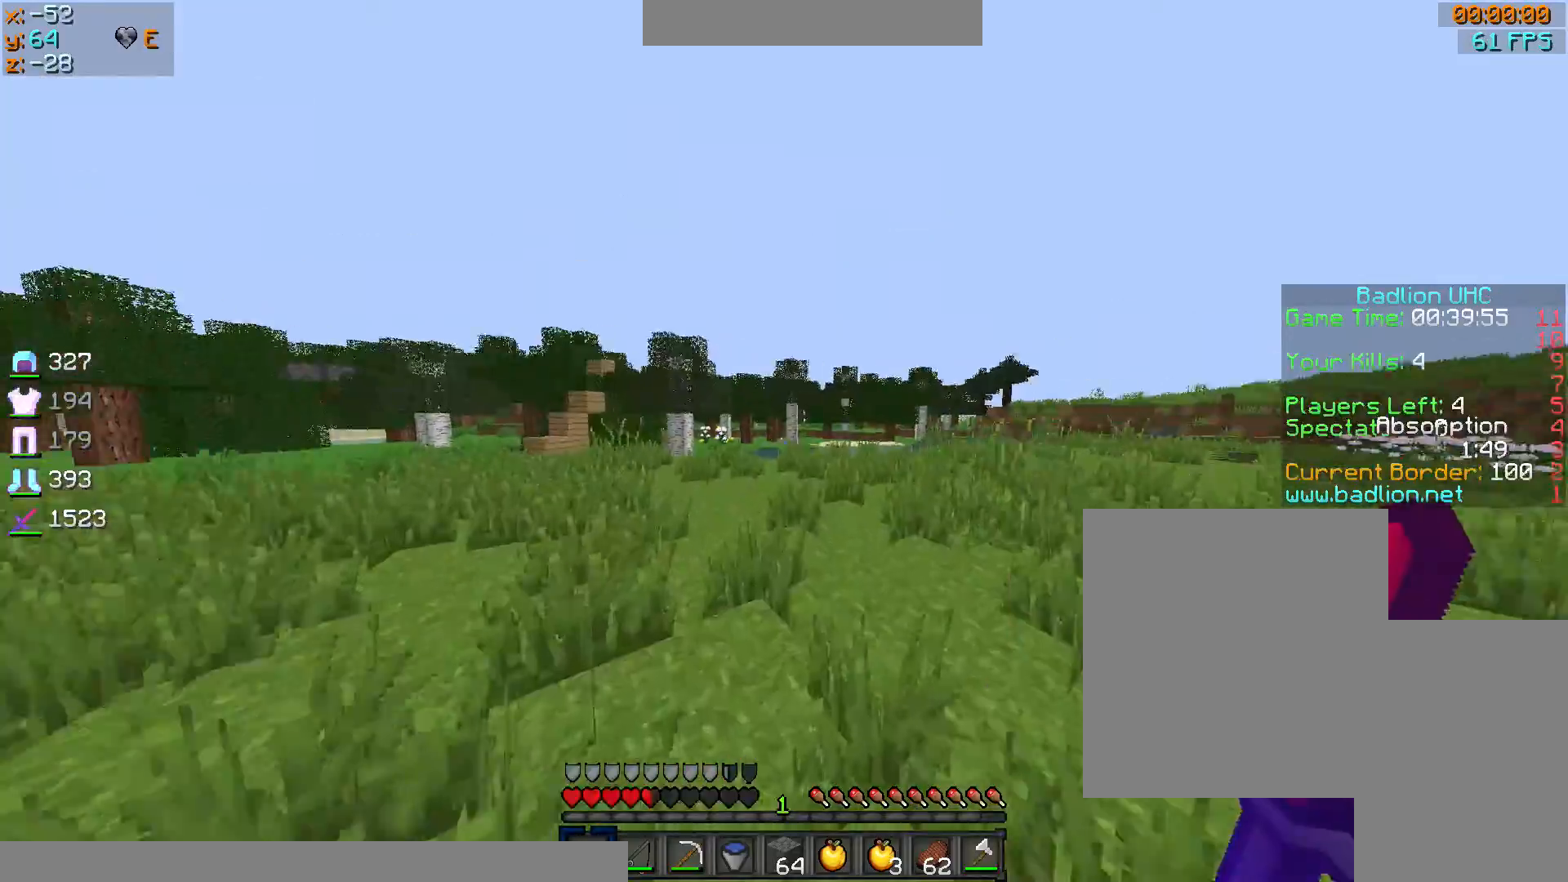
{"keys": ["sprint", "w"], "mouse": [], "events": [[133, "d", "up"]]}
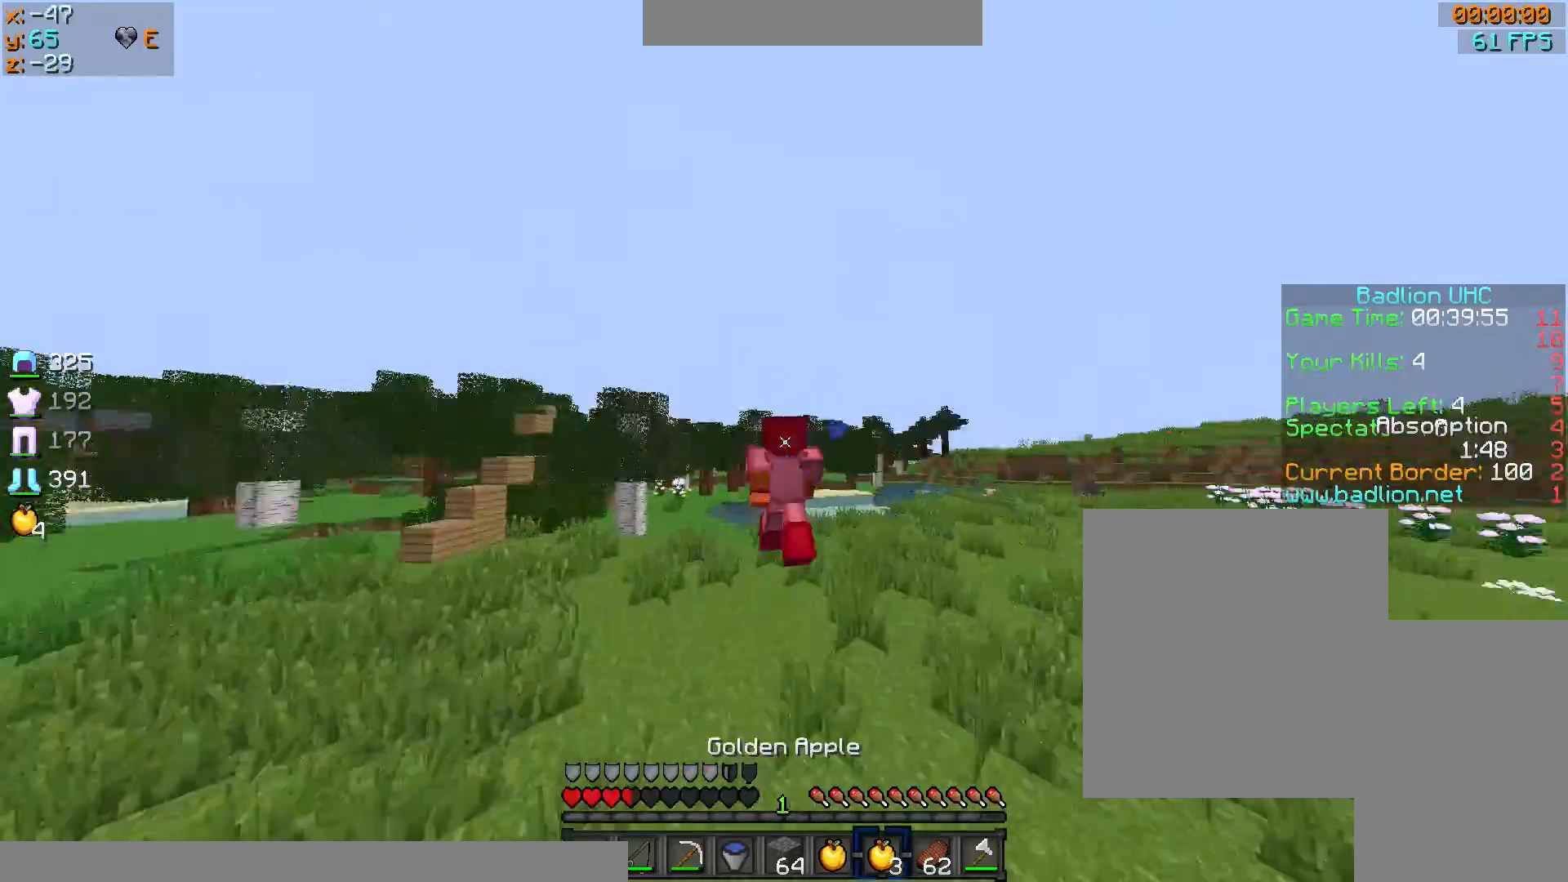
{"keys": ["sprint", "w"], "mouse": [], "events": [[234, "d", "down"], [267, "d", "up"]]}
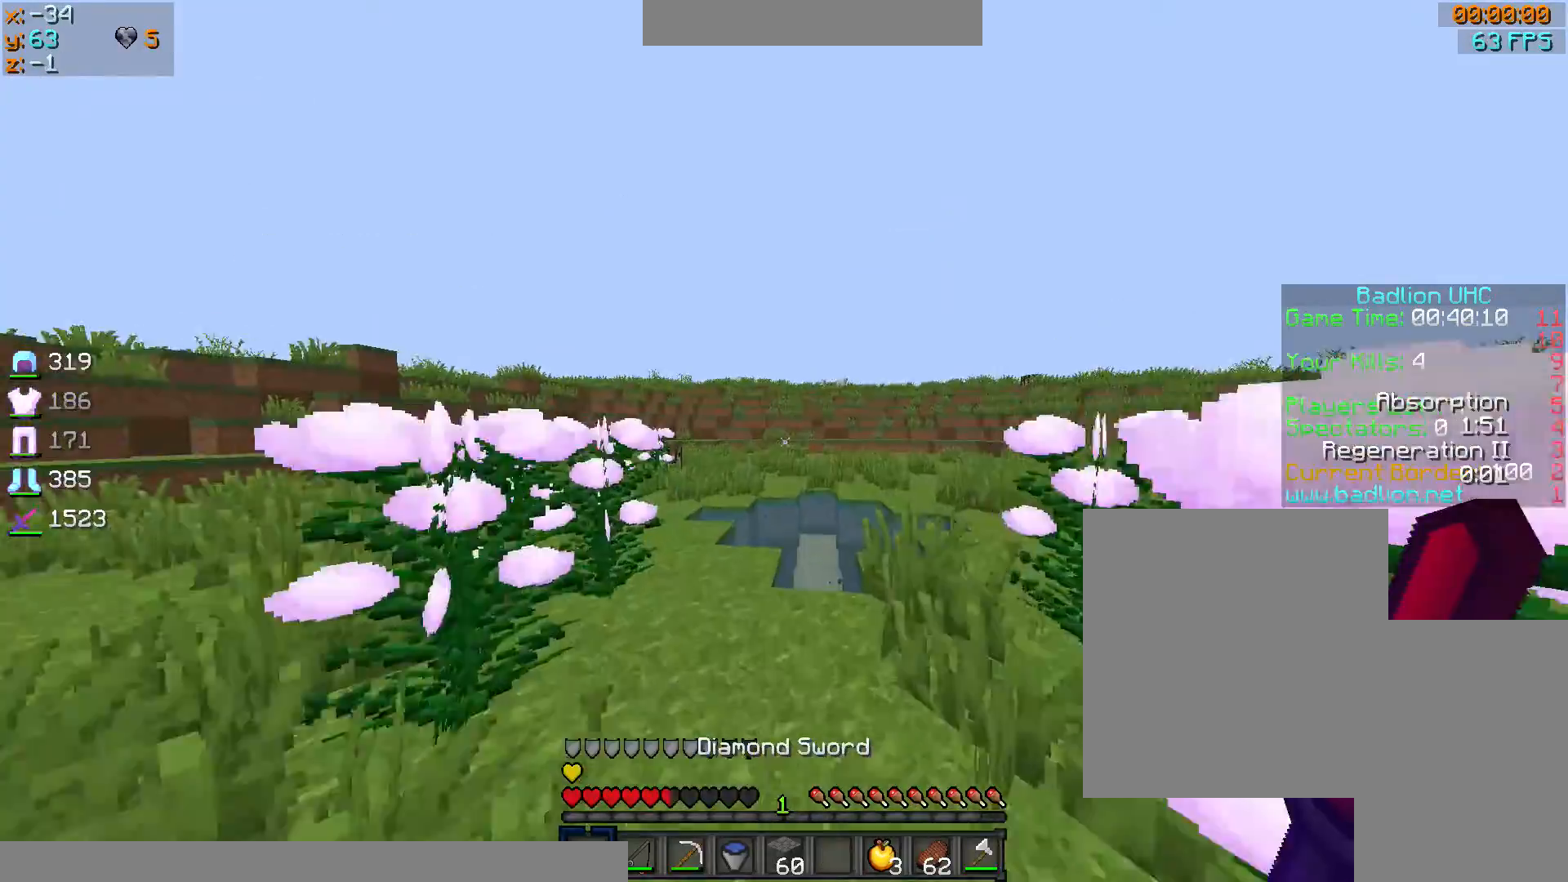
{"keys": ["sprint", "w"], "mouse": [], "events": []}
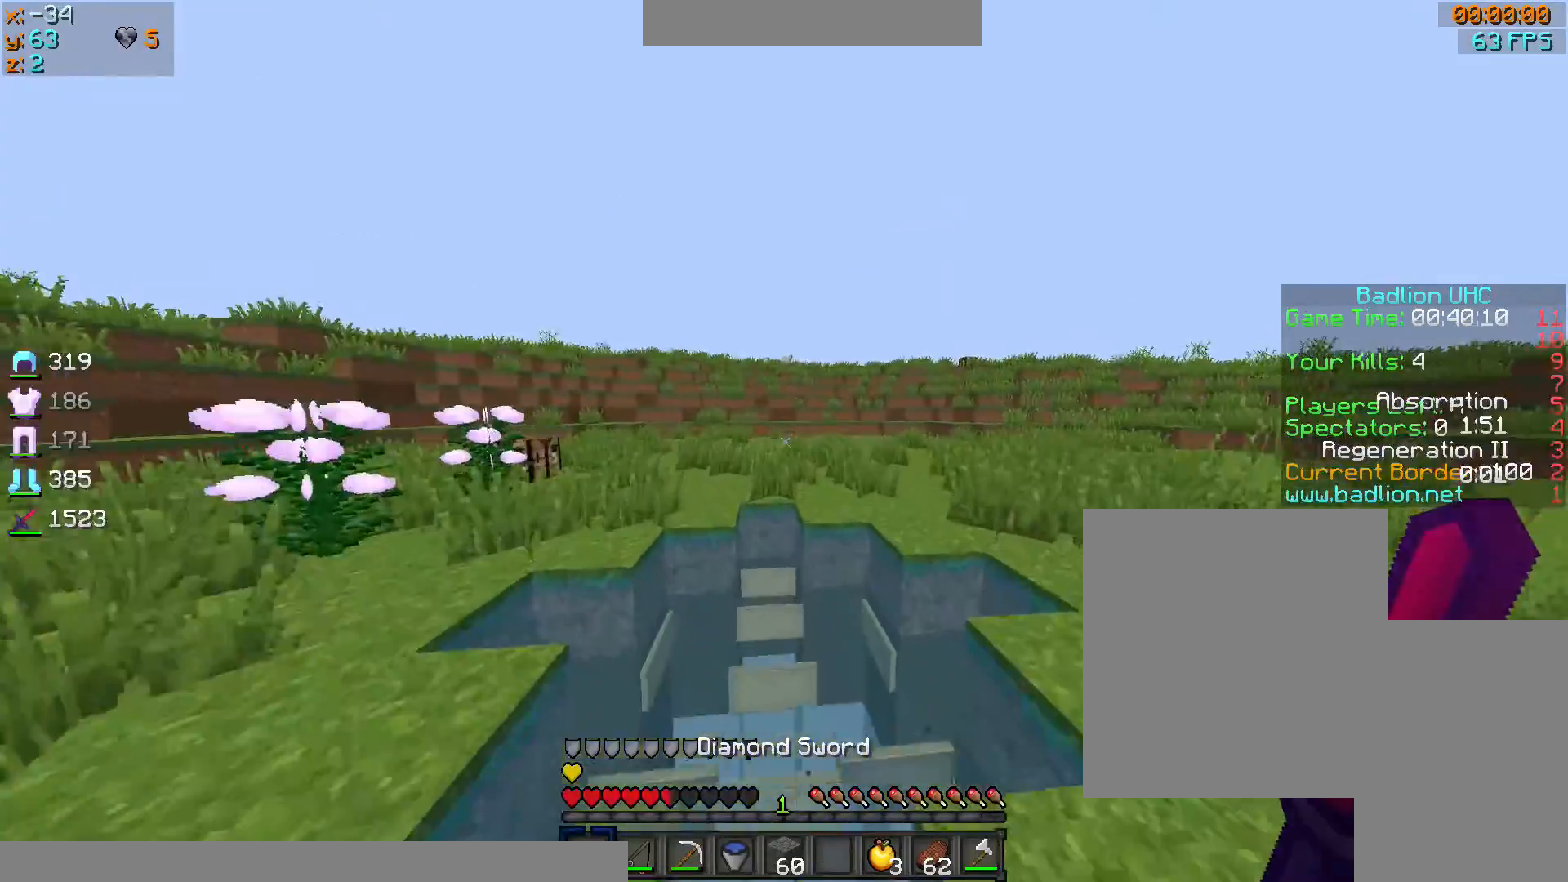
{"keys": ["d", "sprint", "w"], "mouse": [], "events": [[401, "d", "down"]]}
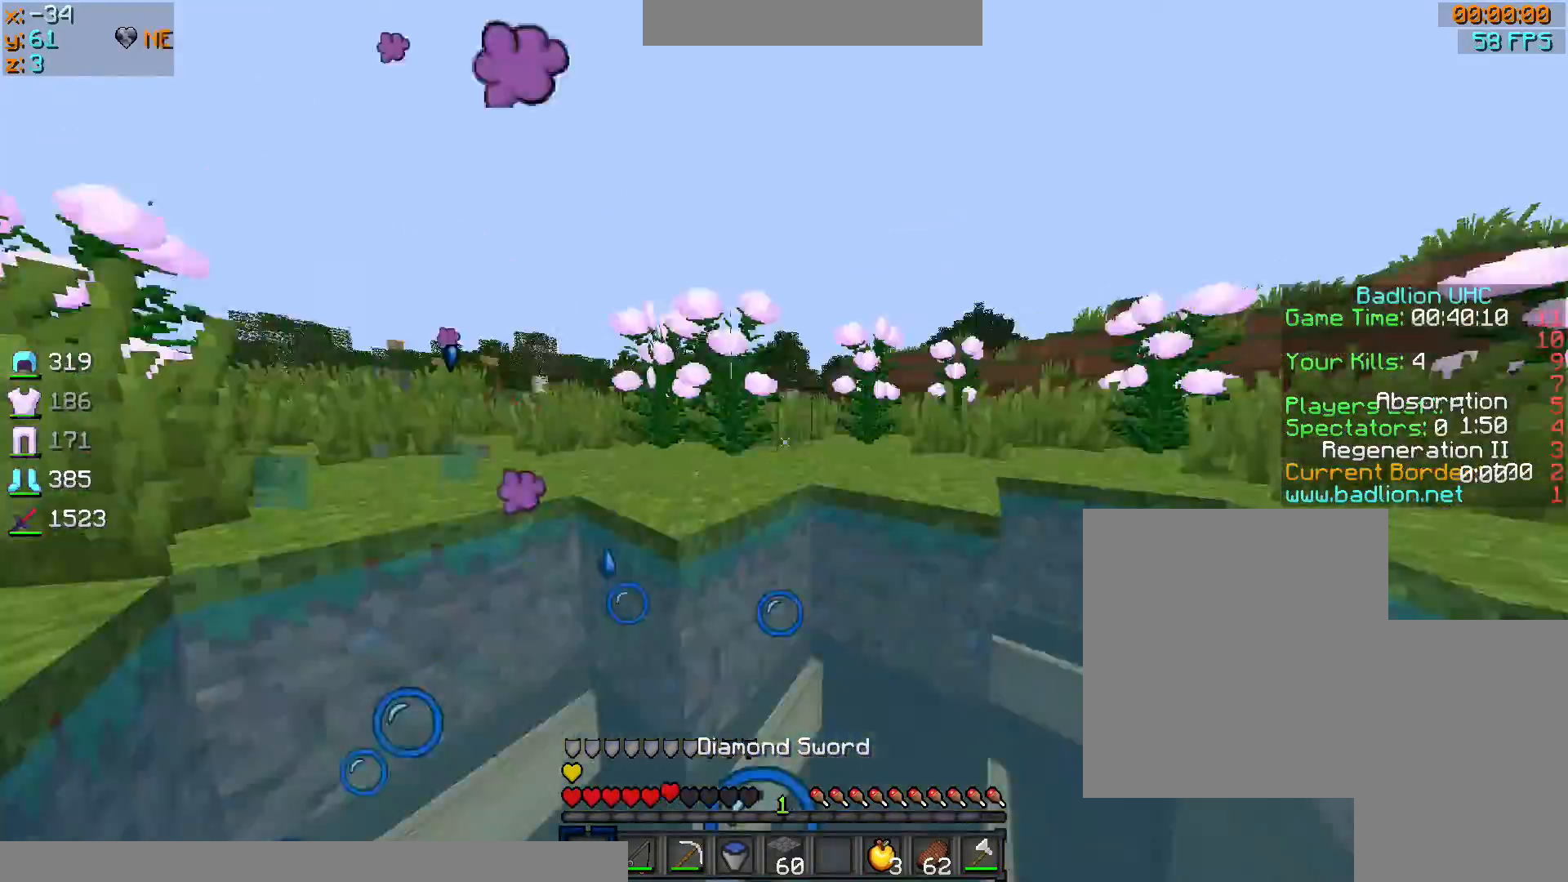
{"keys": [], "mouse": [], "events": [[34, "sprint", "up"], [34, "w", "up"], [367, "d", "up"]]}
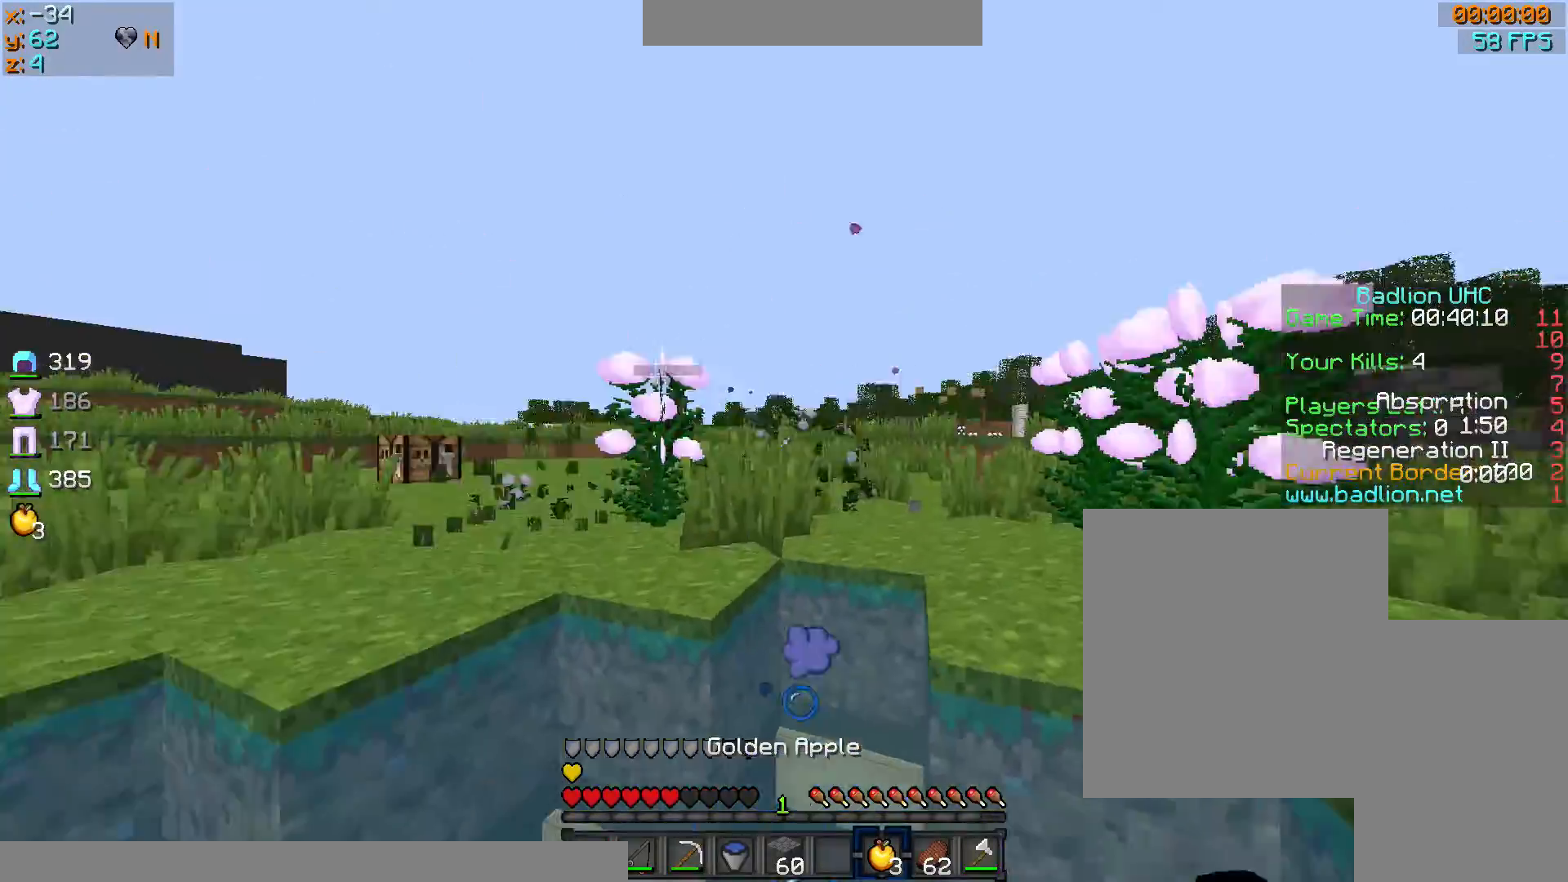
{"keys": ["a", "d", "s"], "mouse": ["right"], "events": [[100, "s", "down"], [133, "a", "down"], [333, "mouse_right", "down"], [500, "d", "down"]]}
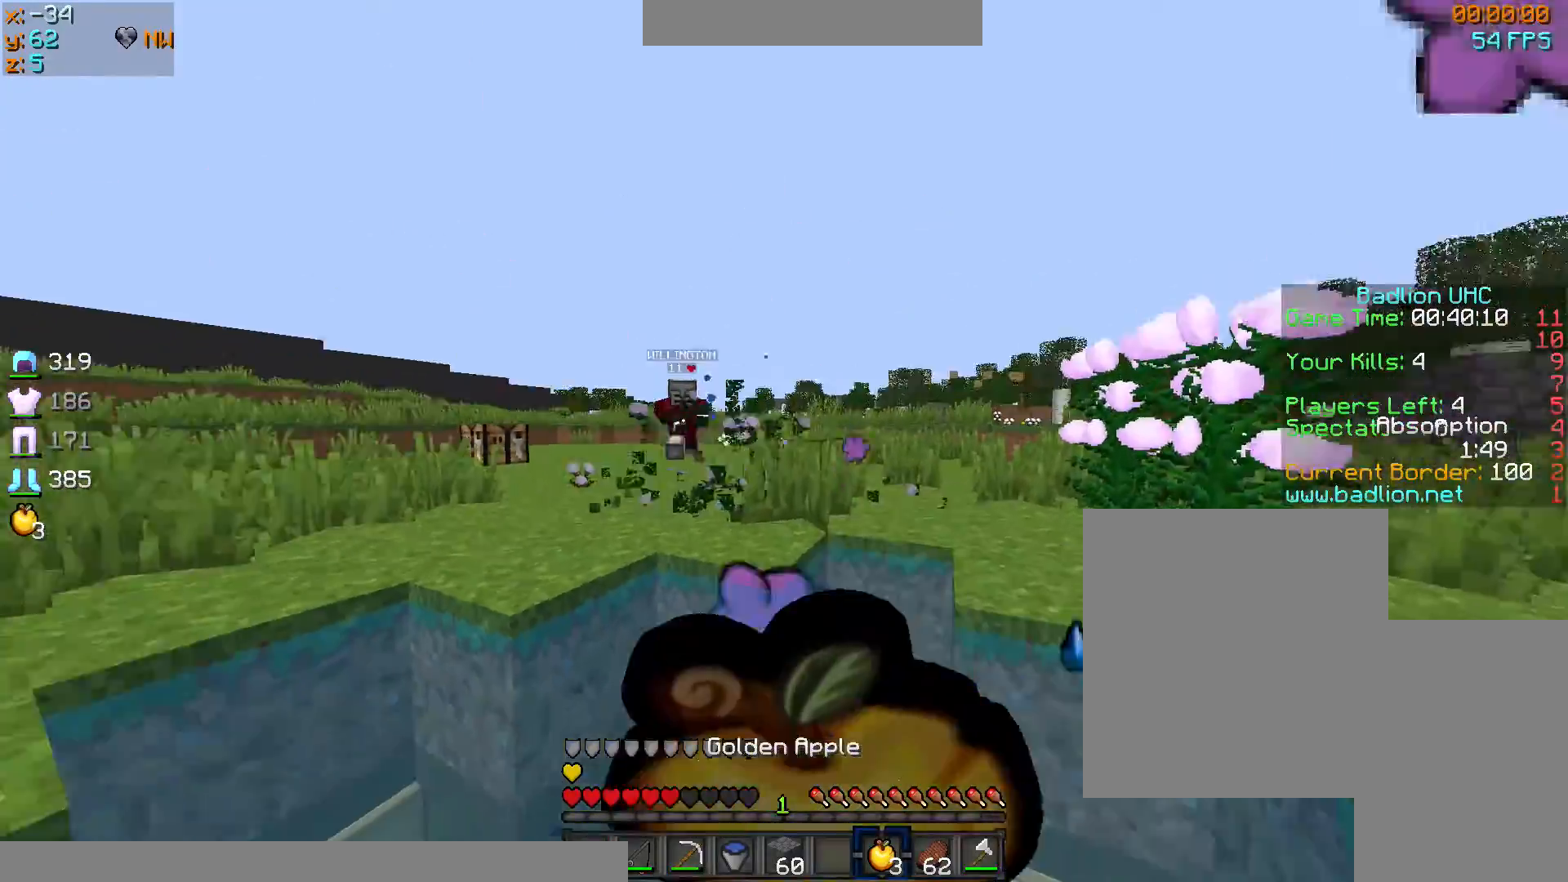
{"keys": ["d", "s"], "mouse": ["right"], "events": [[167, "a", "up"]]}
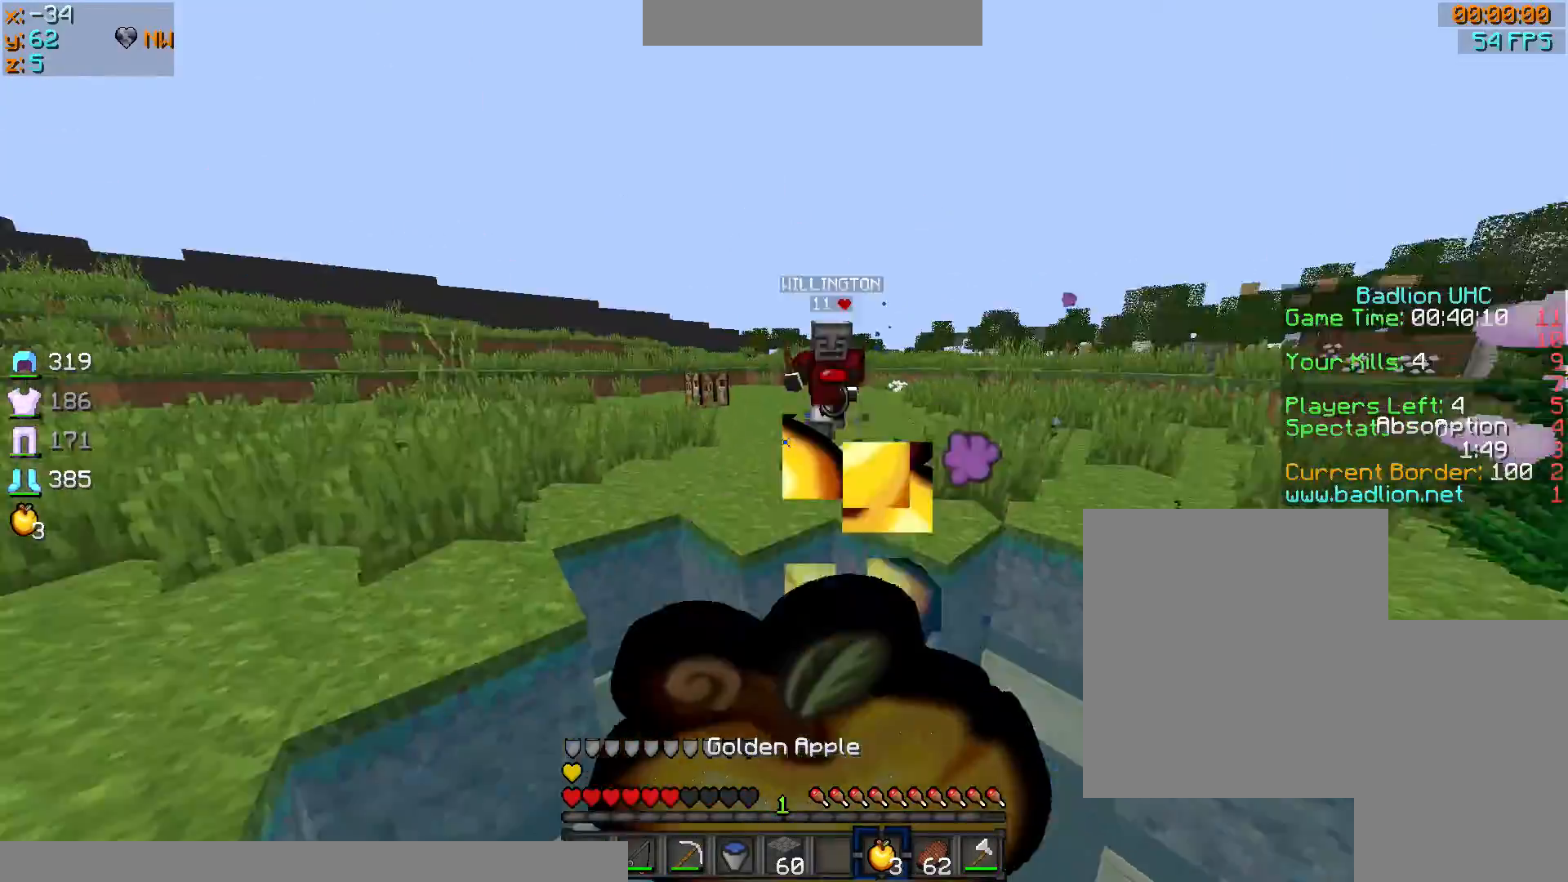
{"keys": ["a", "d", "s"], "mouse": ["right"], "events": [[133, "a", "down"]]}
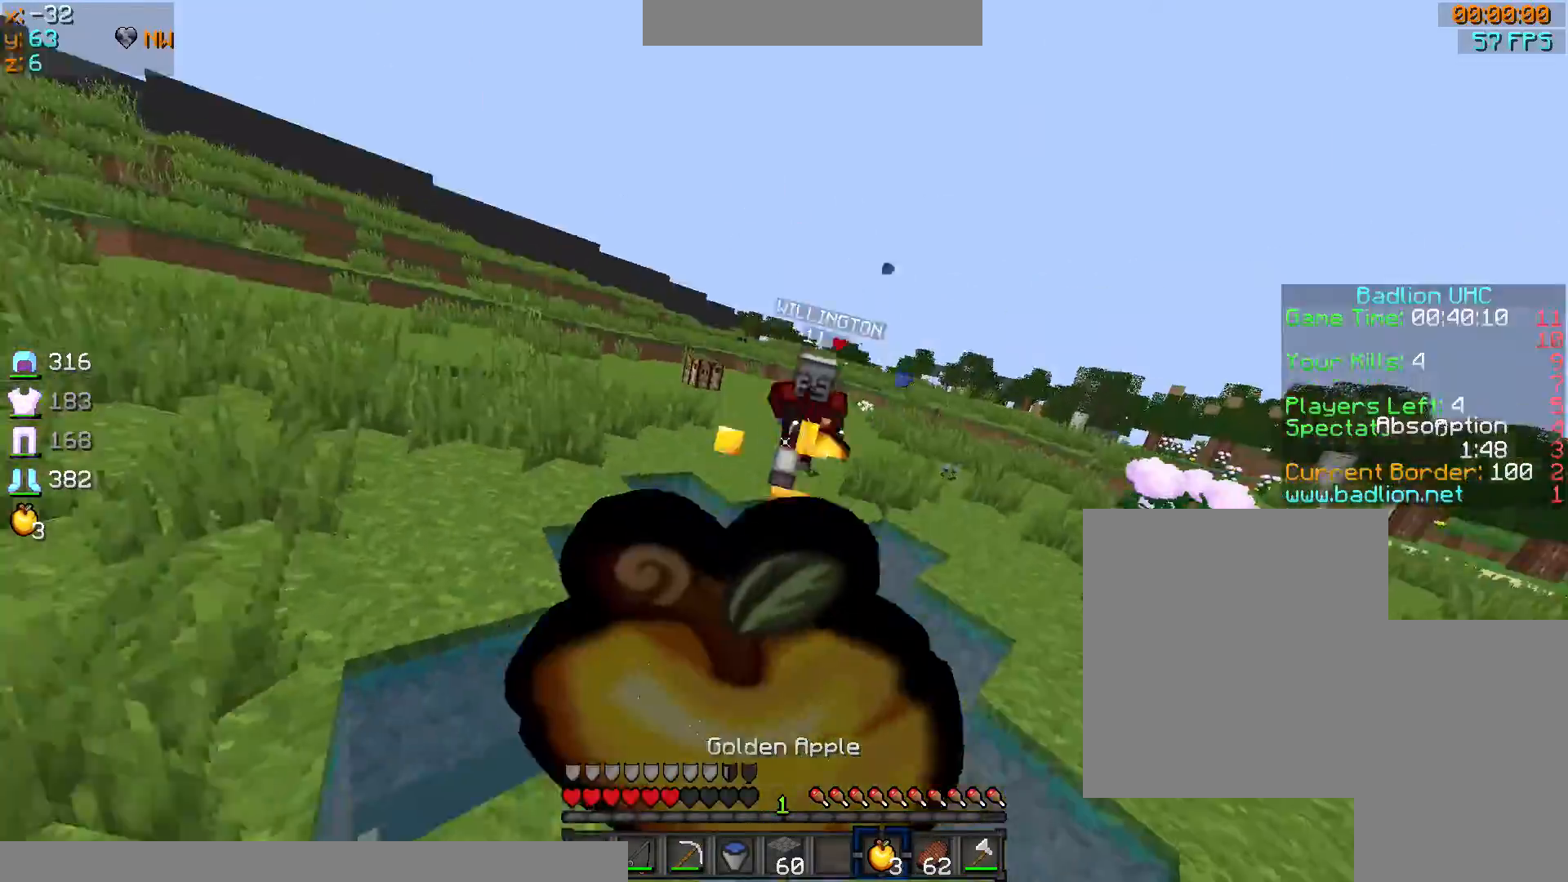
{"keys": ["d", "sprint", "w"], "mouse": ["right"], "events": [[301, "a", "up"], [301, "s", "up"], [367, "sprint", "down"], [367, "w", "down"]]}
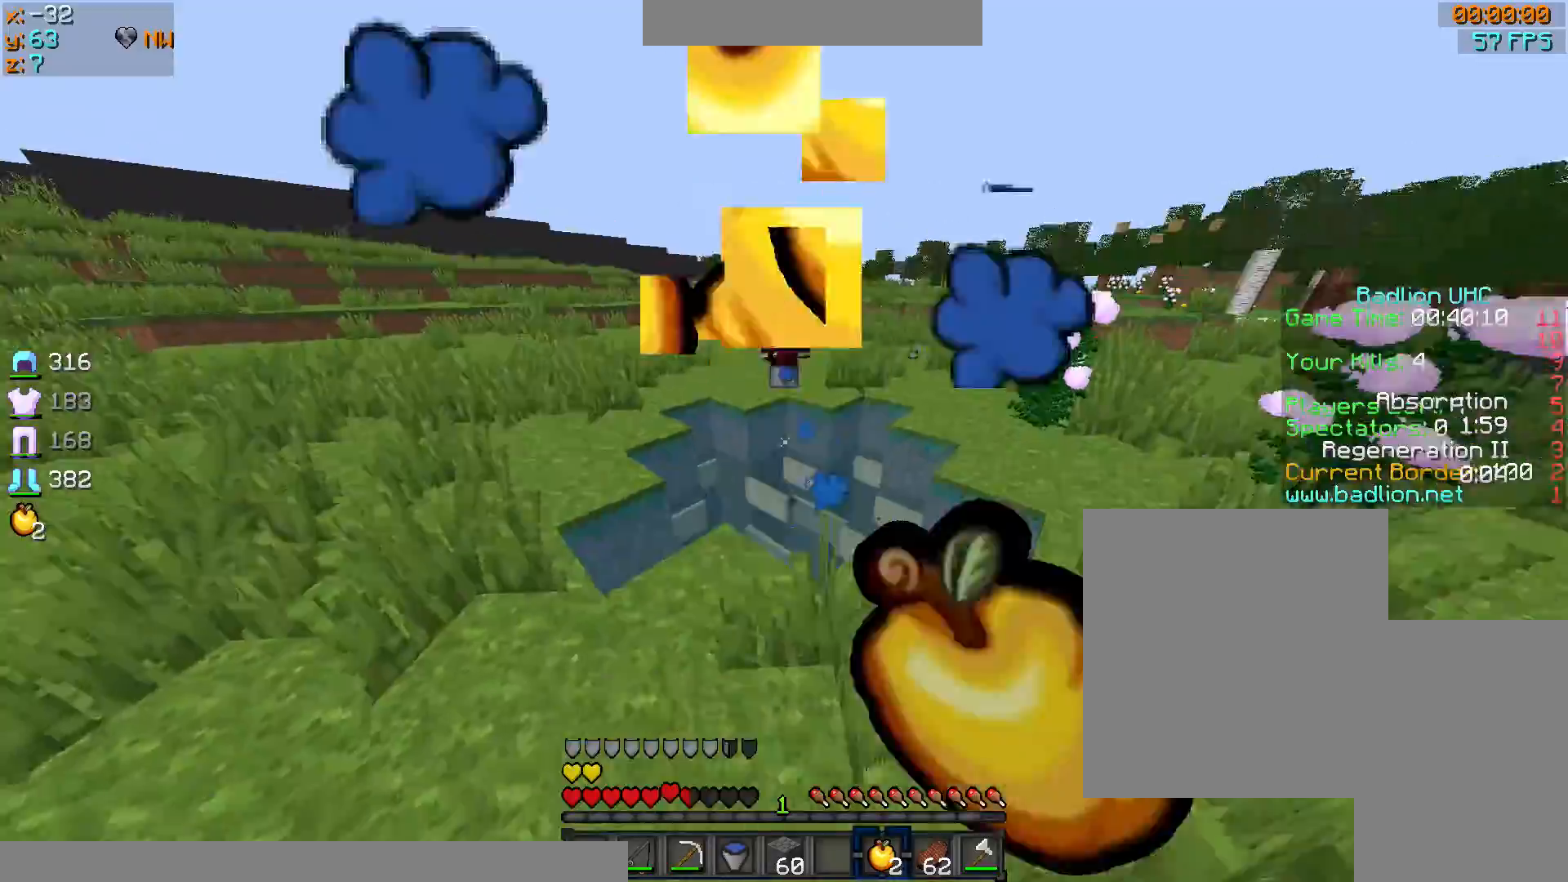
{"keys": ["d", "sprint", "w"], "mouse": [], "events": [[67, "mouse_right", "up"], [133, "sprint", "up"], [333, "sprint", "down"]]}